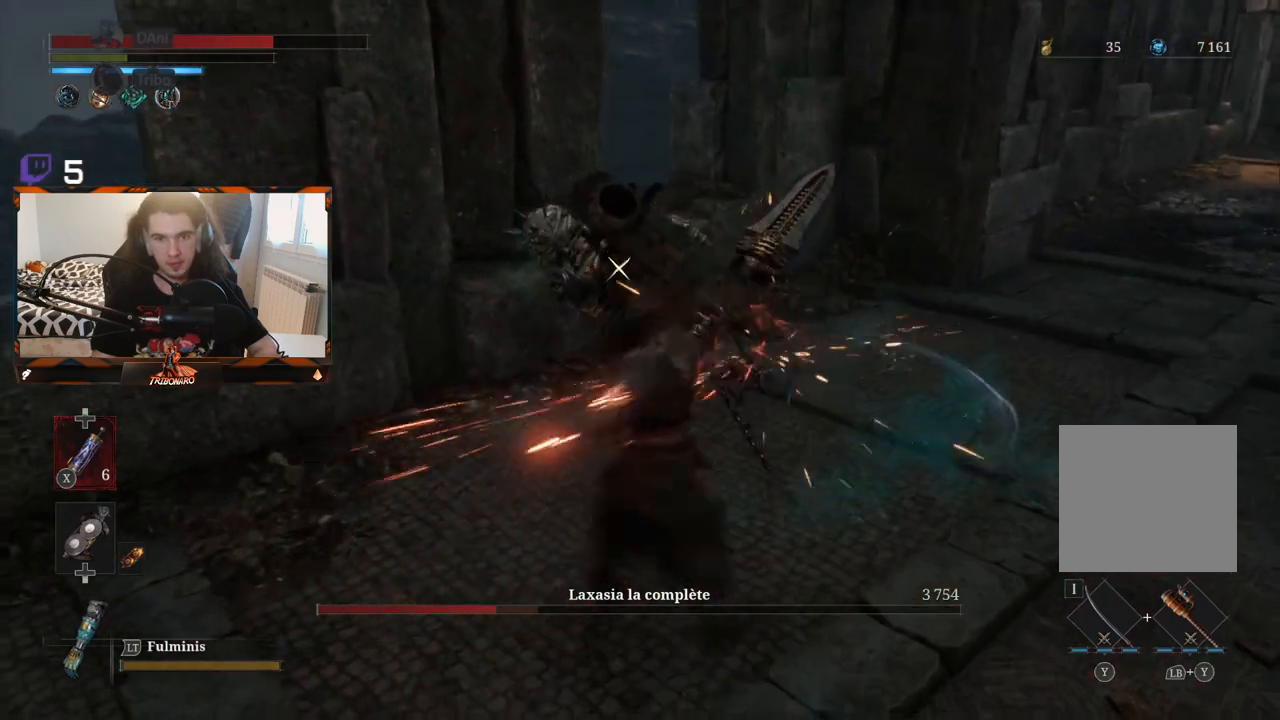
Gameplay with a controller (Xbox layout); each line is a JSON object with the inputs held at the frame after it. "events" lists button and stick changes between this image and that frame as [ms after this image, input, new state], when the widget could be followed in between.
{"buttons": [], "left_stick": "center", "right_stick": "center", "events": []}
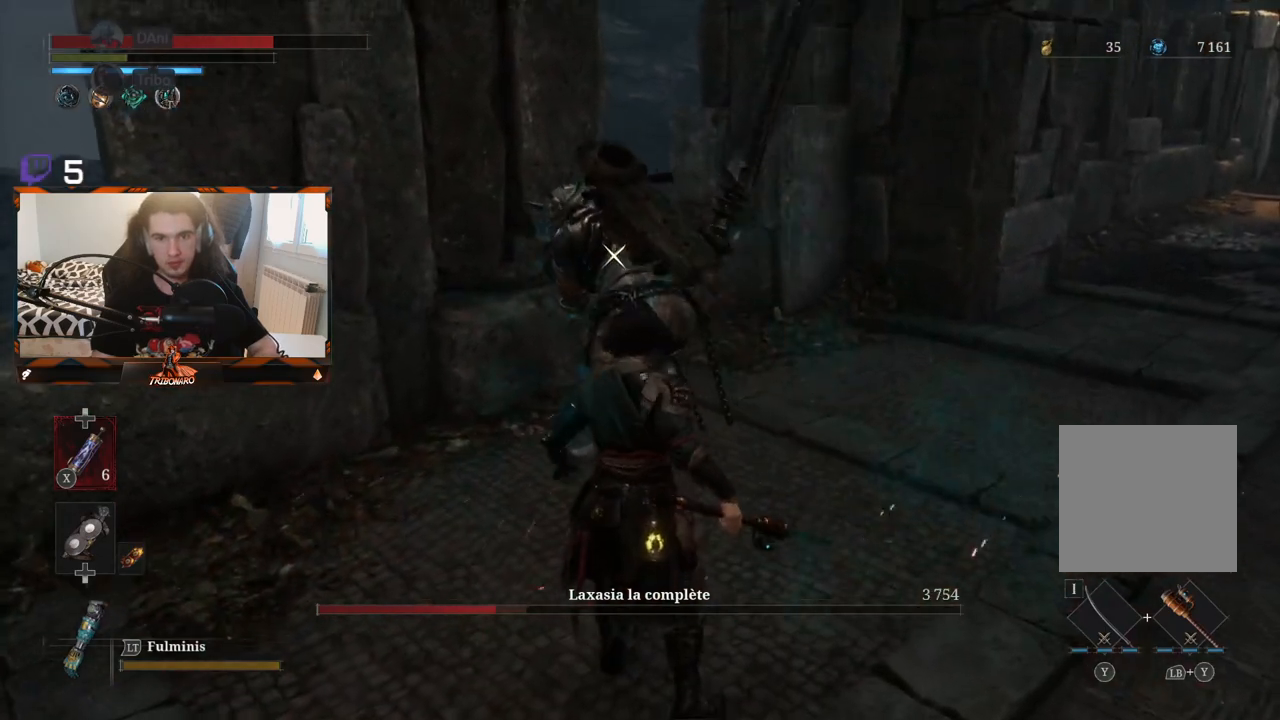
{"buttons": [], "left_stick": "center", "right_stick": "center", "events": []}
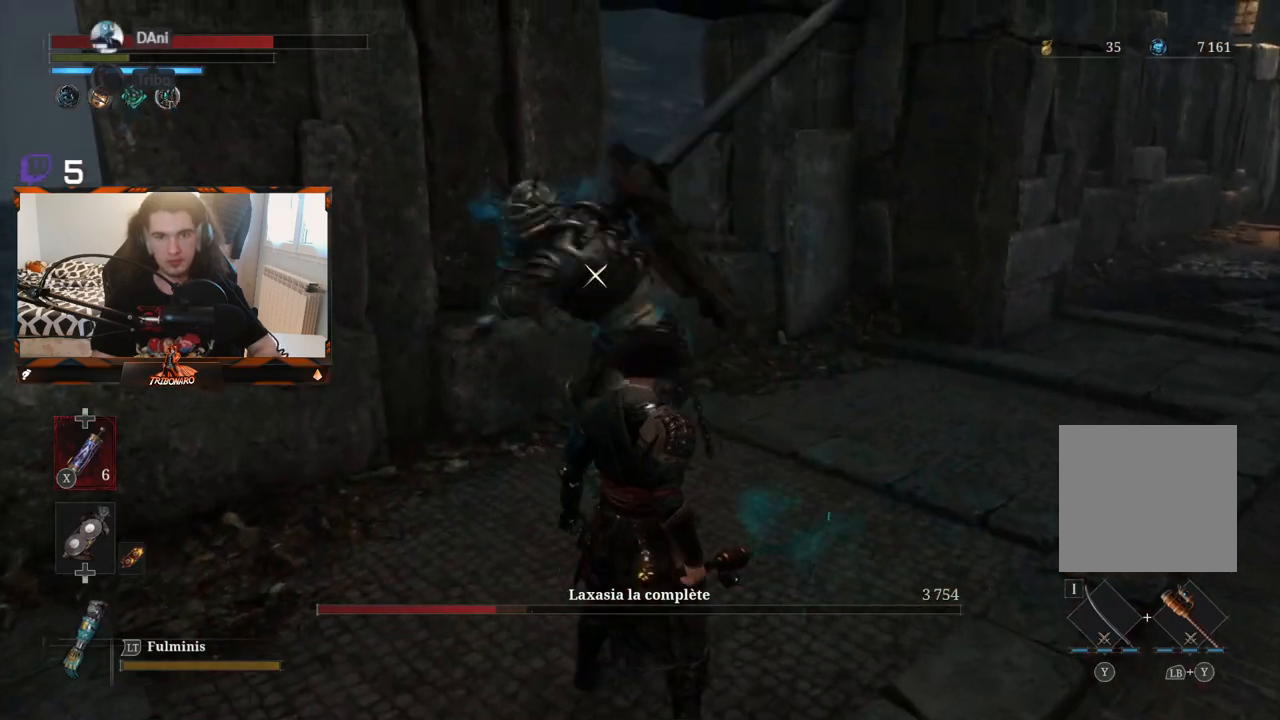
{"buttons": [], "left_stick": "center", "right_stick": "center", "events": [[150, "L1", "down"], [267, "L1", "up"]]}
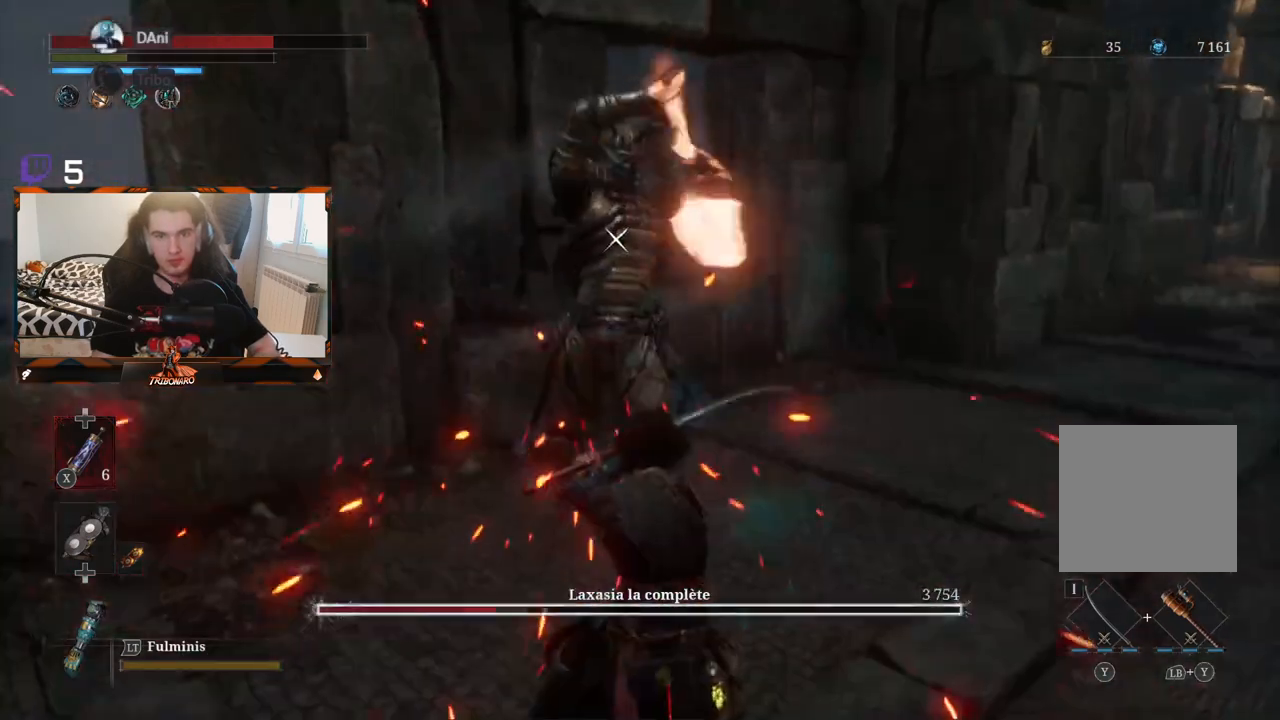
{"buttons": [], "left_stick": "center", "right_stick": "center", "events": []}
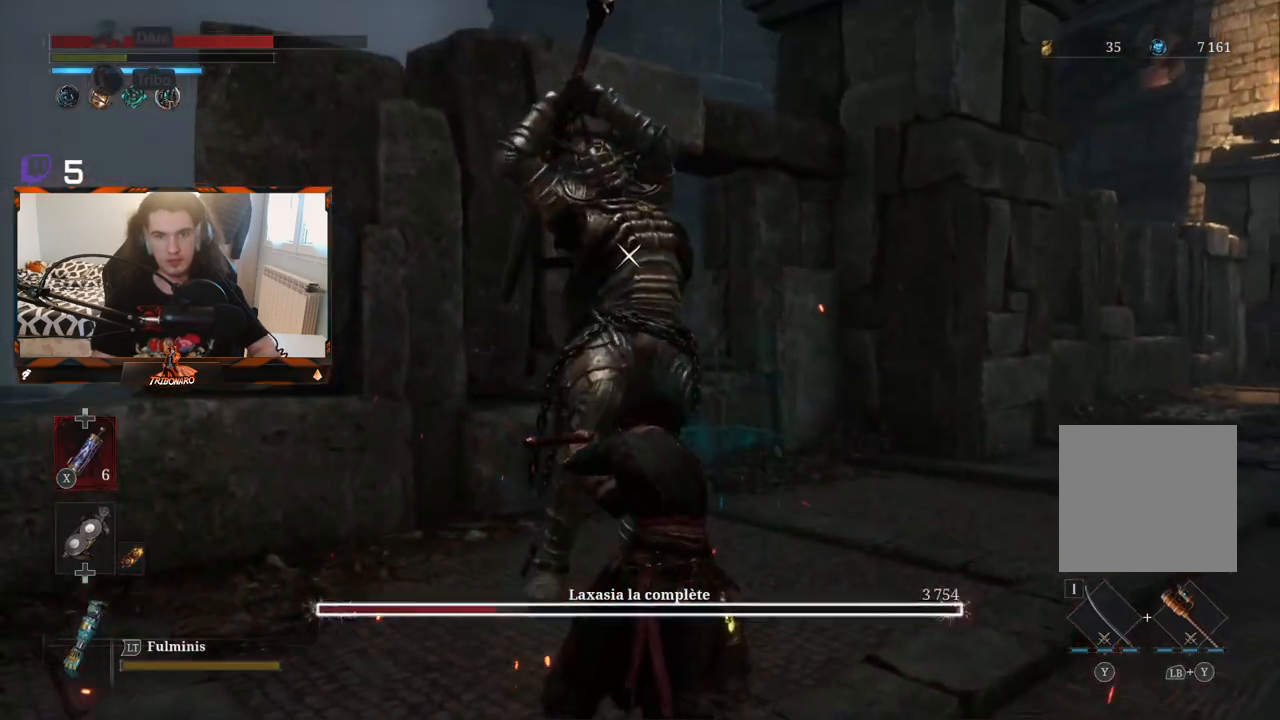
{"buttons": [], "left_stick": "center", "right_stick": "center", "events": [[383, "L1", "down"], [500, "L1", "up"]]}
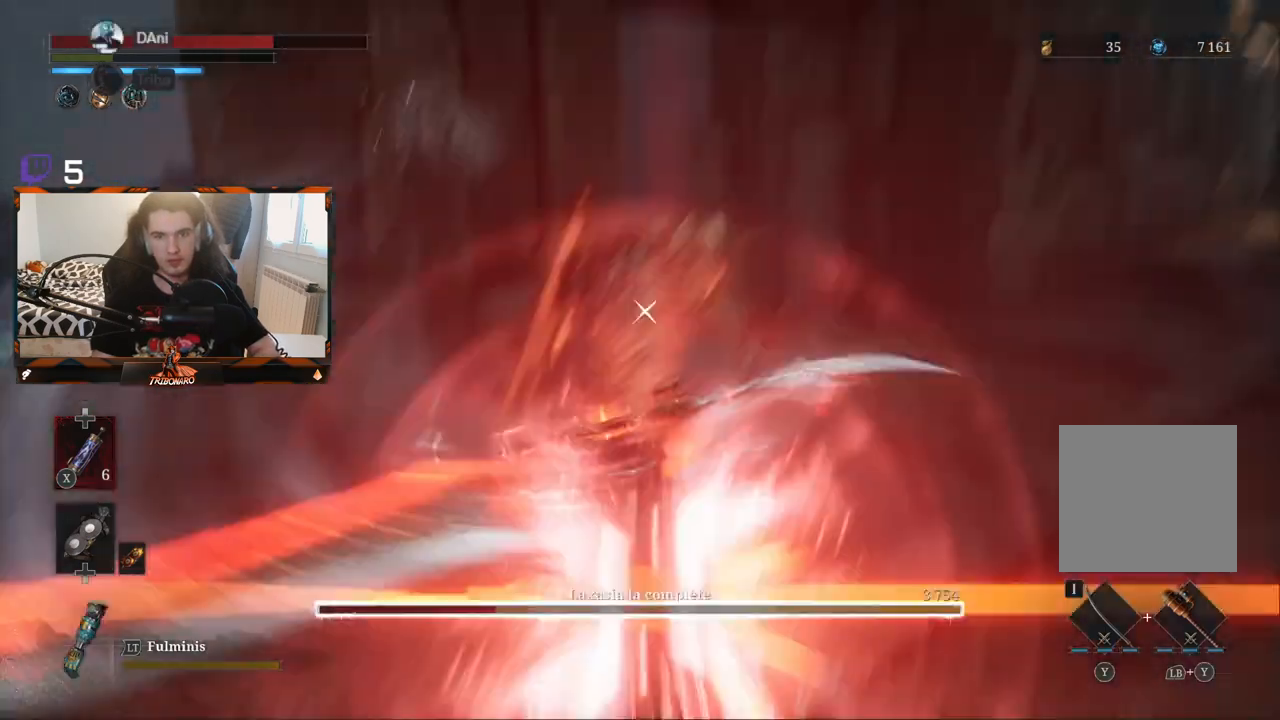
{"buttons": [], "left_stick": "up", "right_stick": "center", "events": [[267, "left_stick", "up"]]}
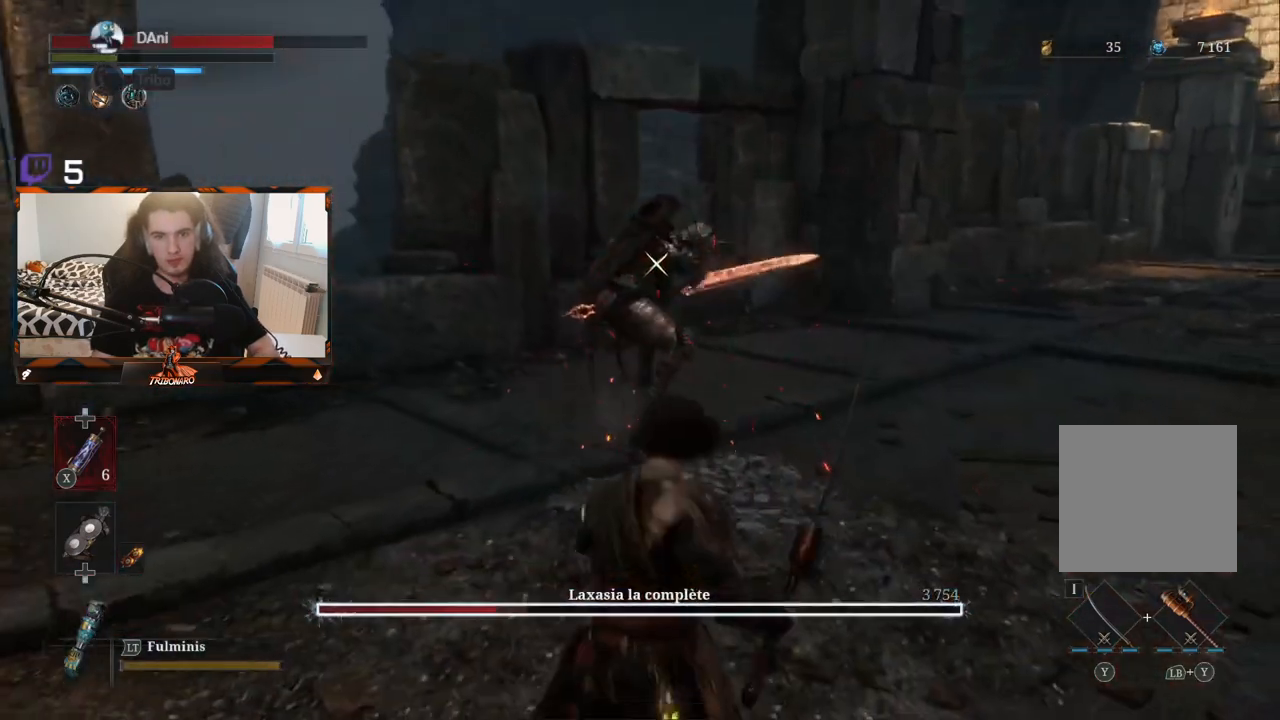
{"buttons": [], "left_stick": "up", "right_stick": "center", "events": []}
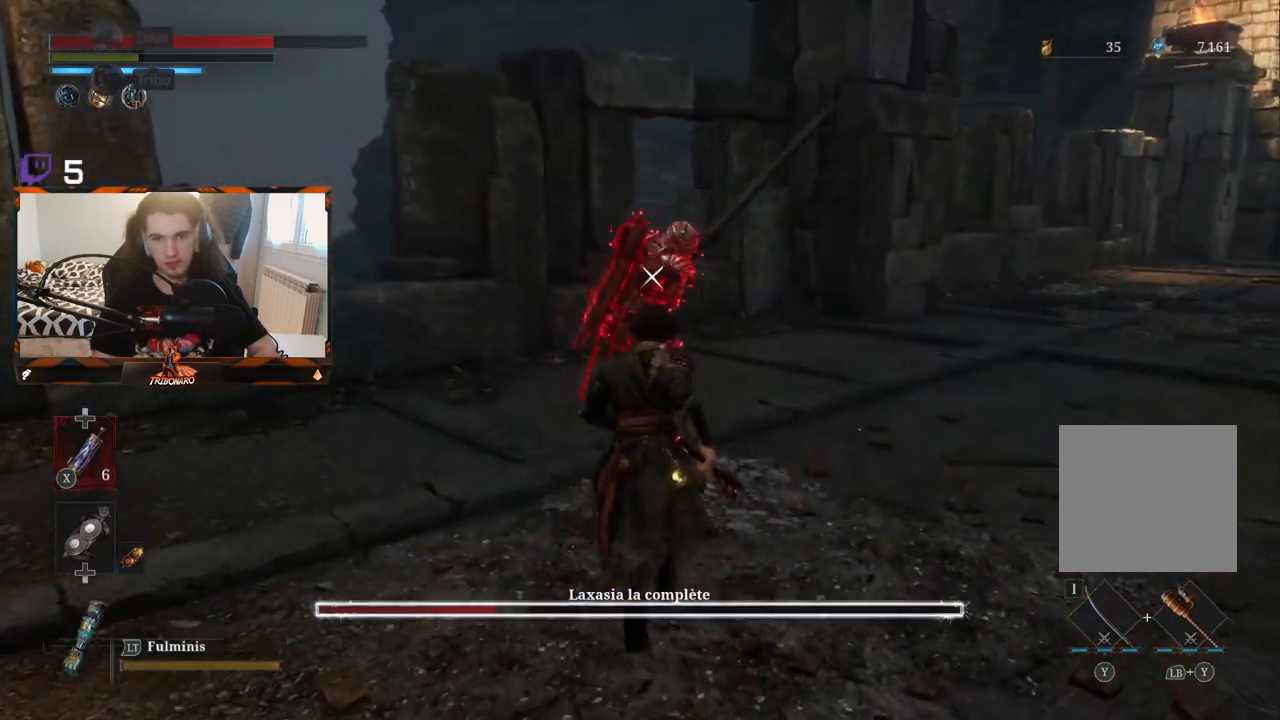
{"buttons": [], "left_stick": "center", "right_stick": "center", "events": [[433, "left_stick", "center"]]}
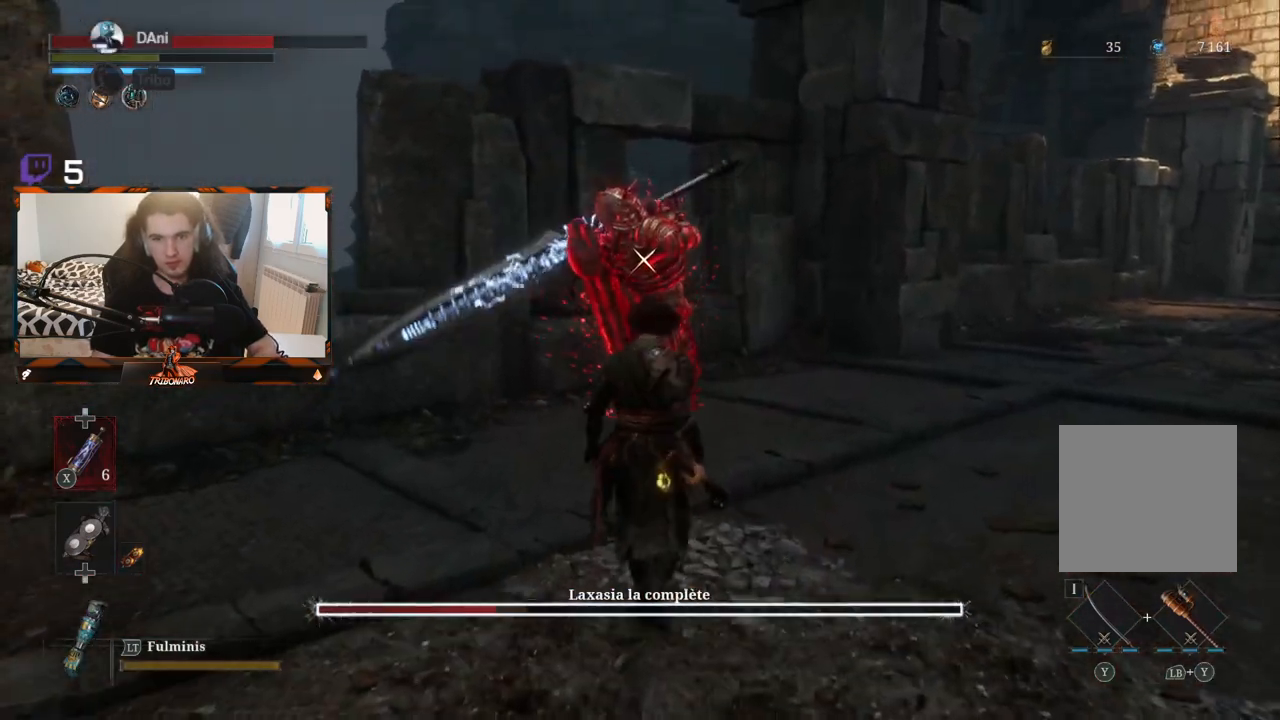
{"buttons": [], "left_stick": "center", "right_stick": "center", "events": []}
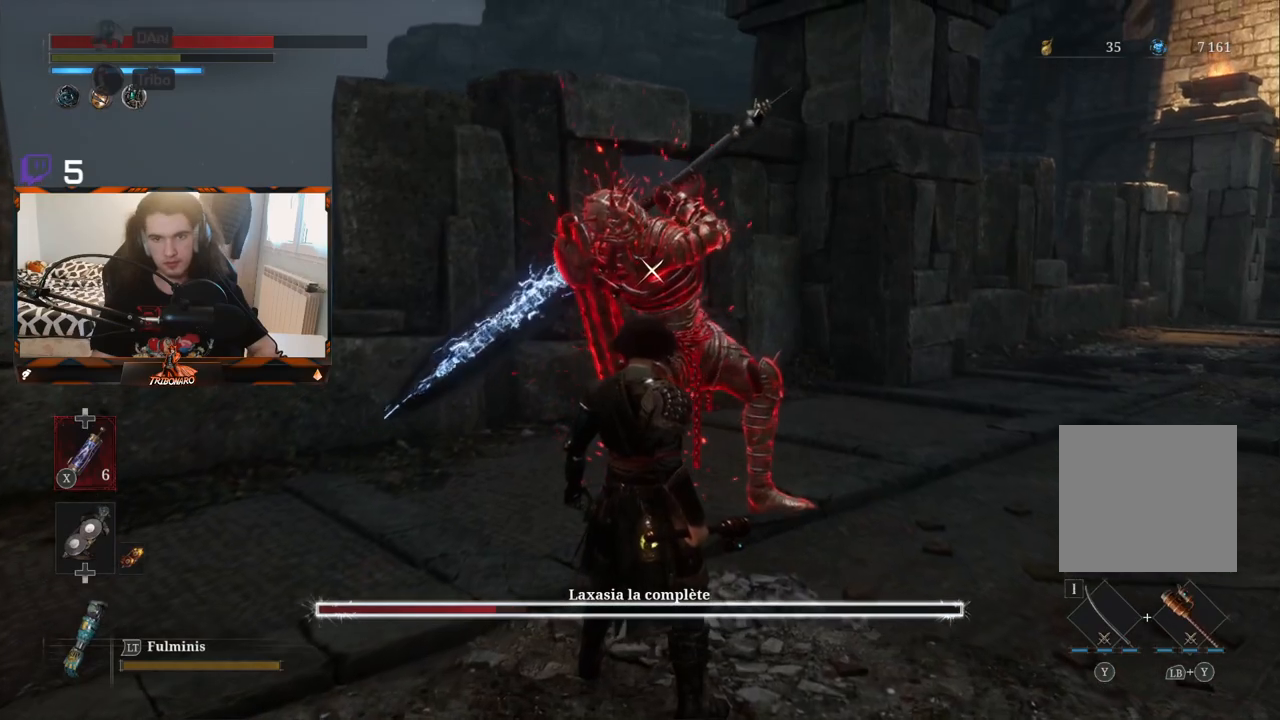
{"buttons": ["L1"], "left_stick": "center", "right_stick": "center", "events": [[433, "L1", "down"]]}
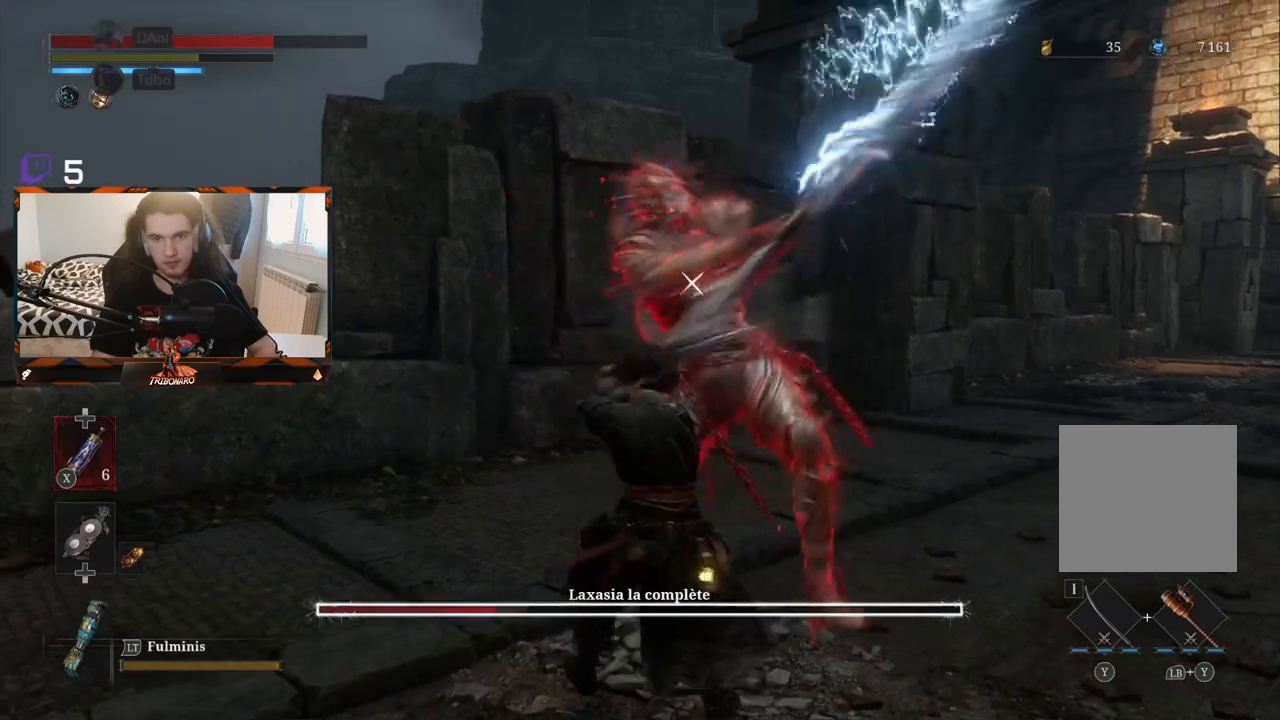
{"buttons": [], "left_stick": "up", "right_stick": "center", "events": [[117, "L1", "up"], [300, "left_stick", "up"]]}
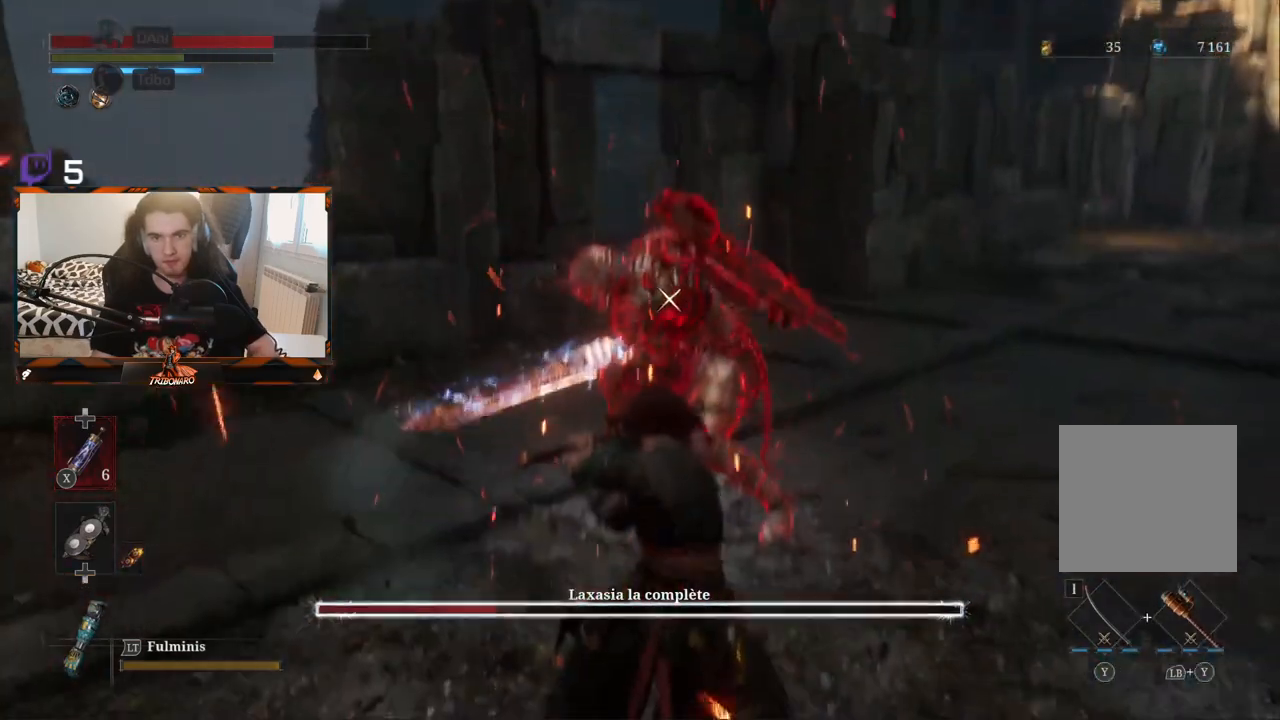
{"buttons": ["R2"], "left_stick": "up-left", "right_stick": "center", "events": [[133, "R2", "down"], [200, "left_stick", "up-left"]]}
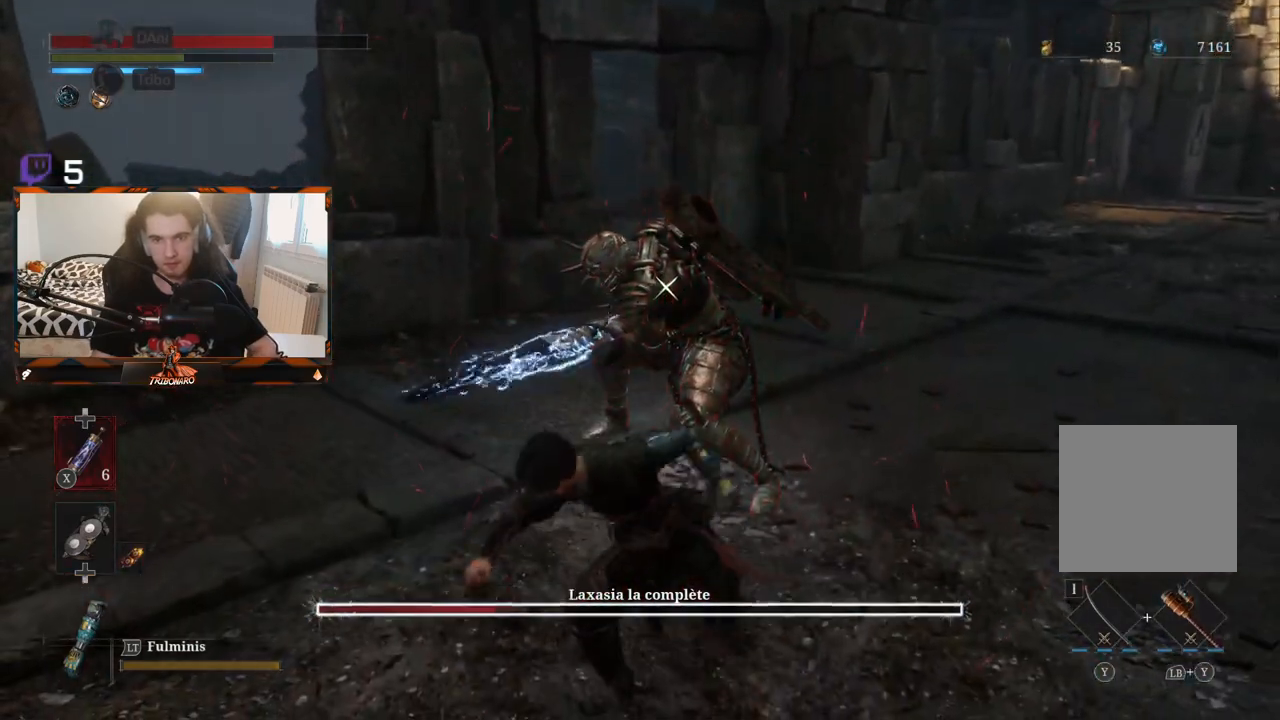
{"buttons": ["R2"], "left_stick": "center", "right_stick": "center", "events": [[17, "left_stick", "up"], [483, "left_stick", "center"]]}
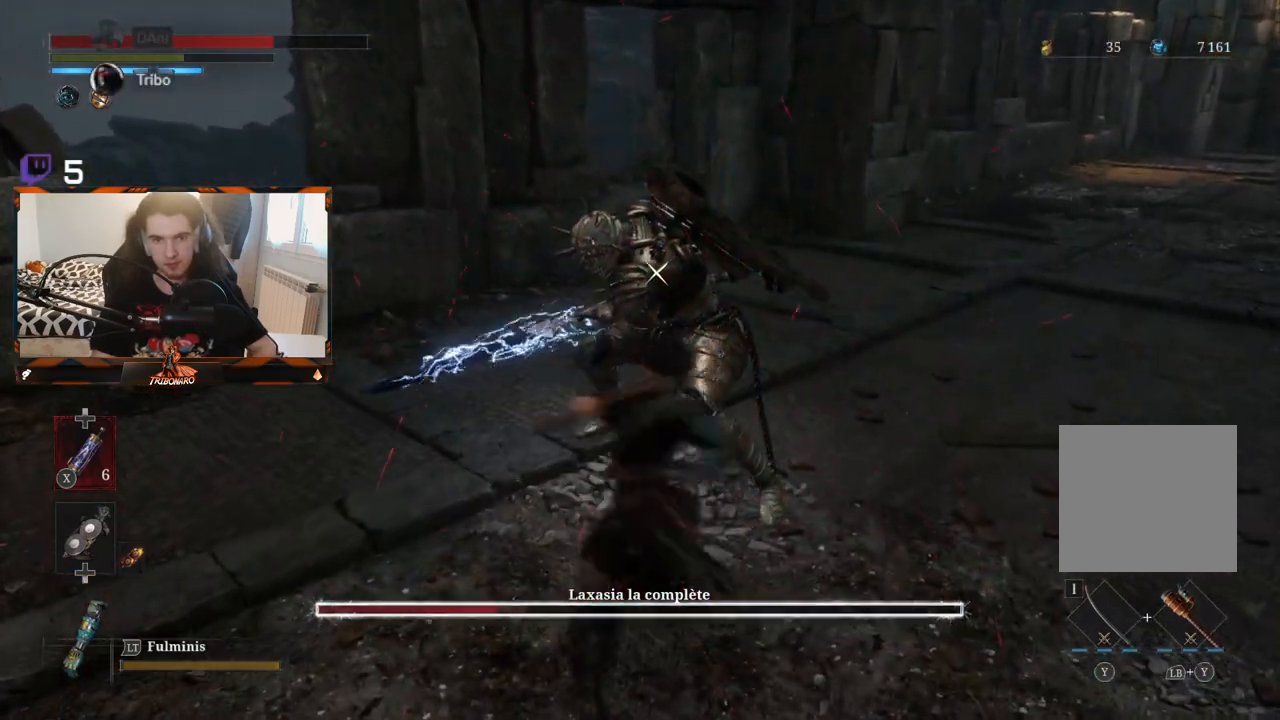
{"buttons": [], "left_stick": "center", "right_stick": "center", "events": [[467, "R2", "up"]]}
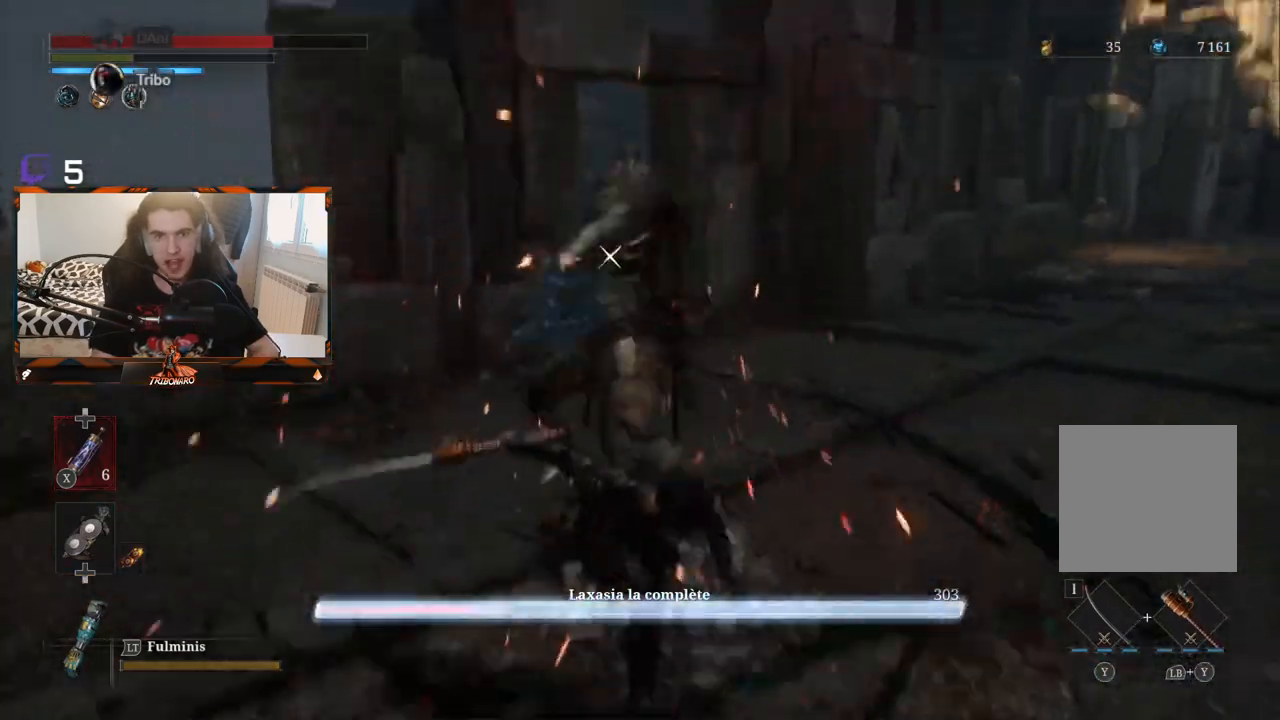
{"buttons": [], "left_stick": "down-left", "right_stick": "center", "events": [[483, "left_stick", "down-left"]]}
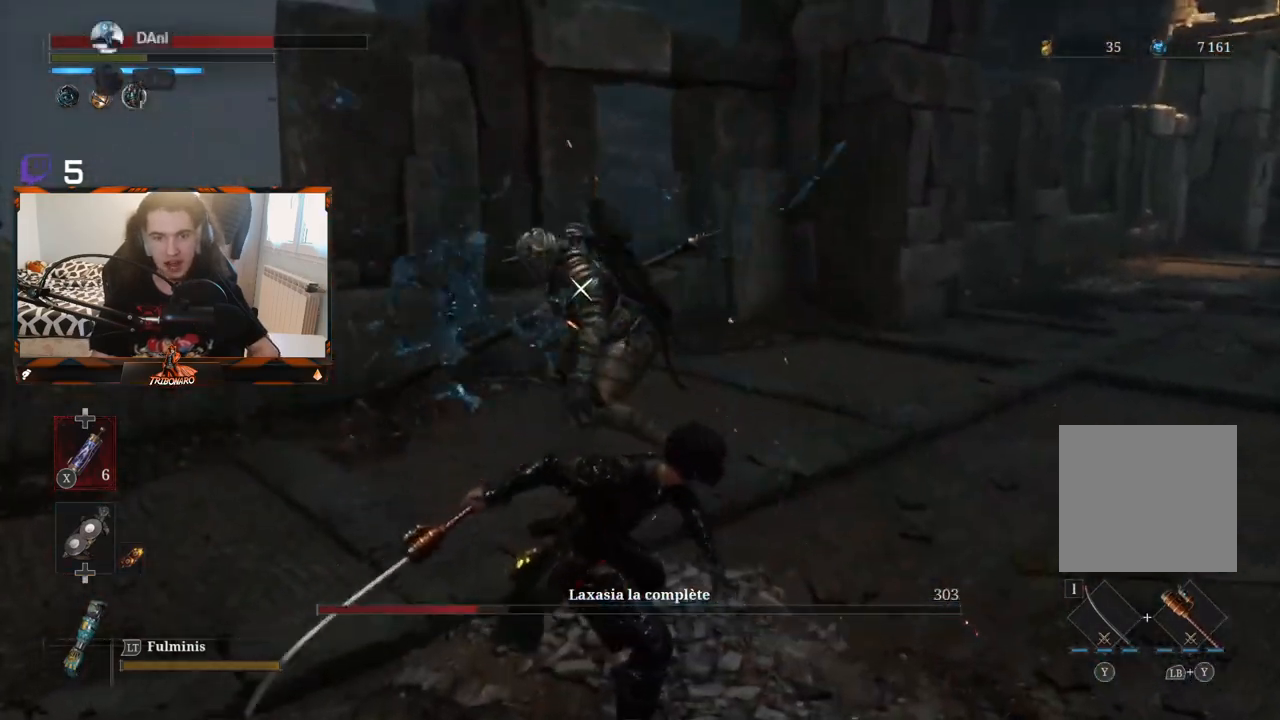
{"buttons": [], "left_stick": "down", "right_stick": "center", "events": [[50, "left_stick", "down"]]}
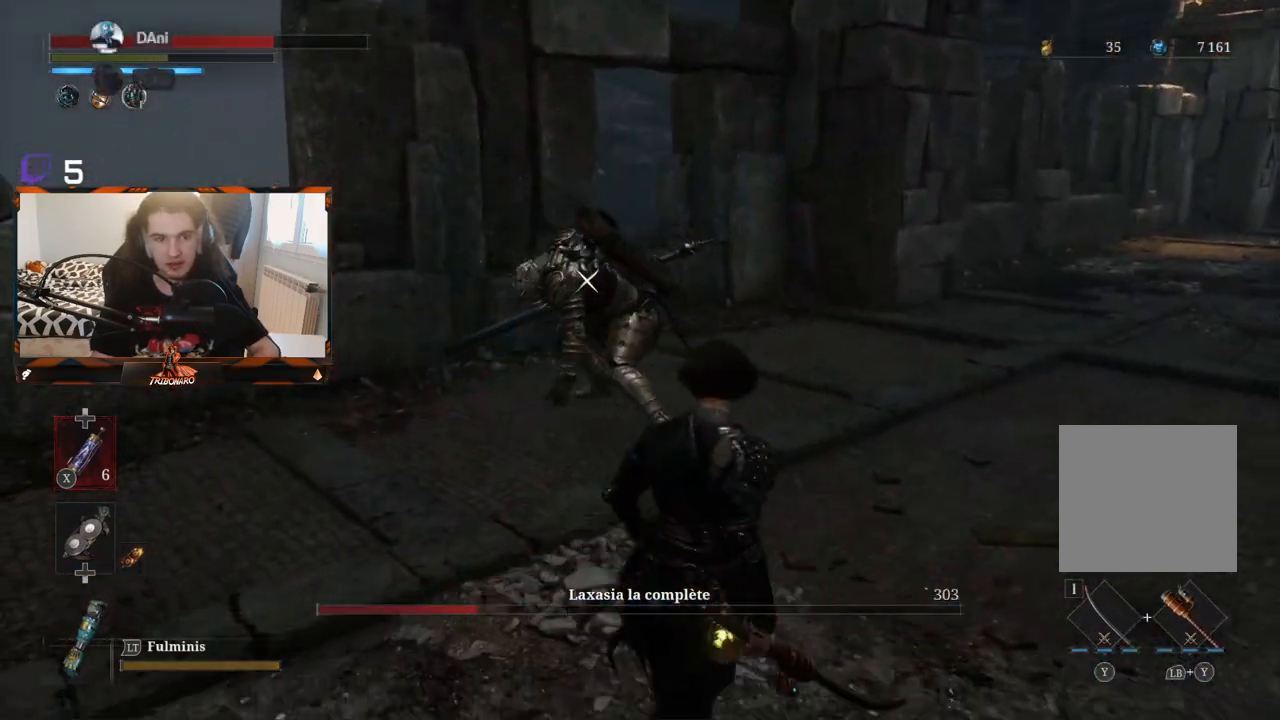
{"buttons": [], "left_stick": "up-left", "right_stick": "center", "events": [[383, "left_stick", "left"], [450, "left_stick", "up-left"]]}
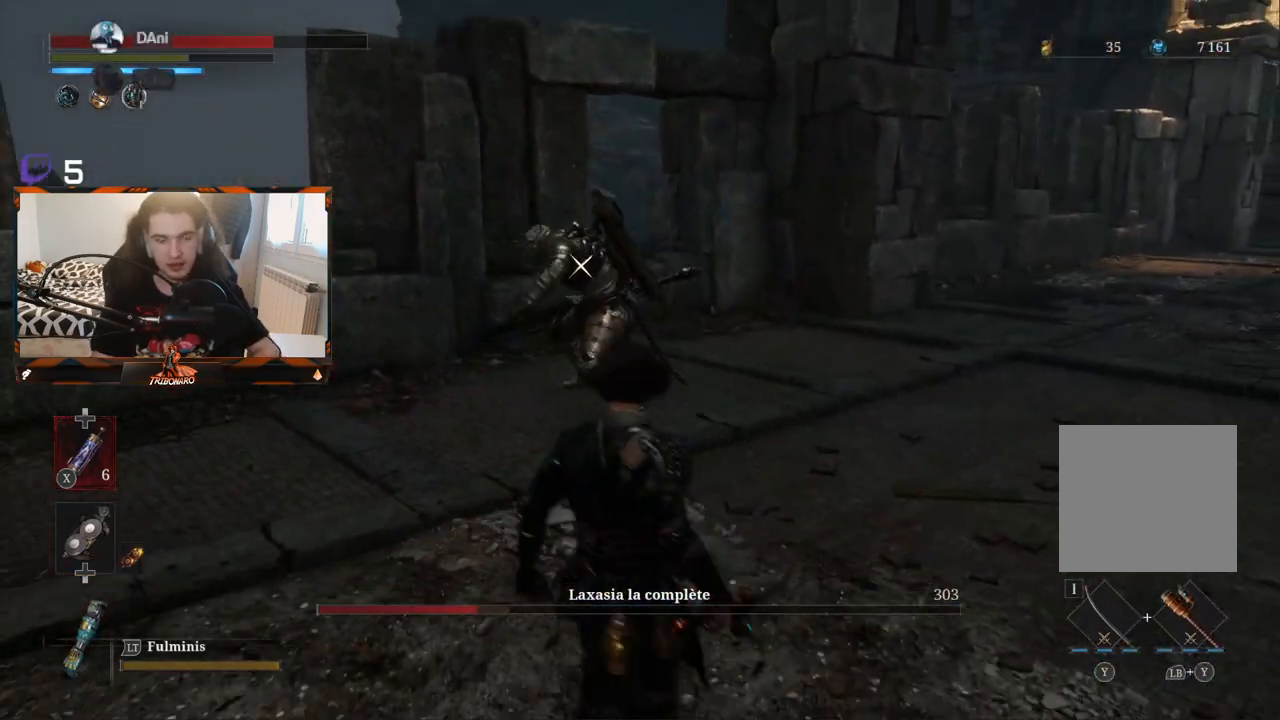
{"buttons": [], "left_stick": "up-left", "right_stick": "center", "events": []}
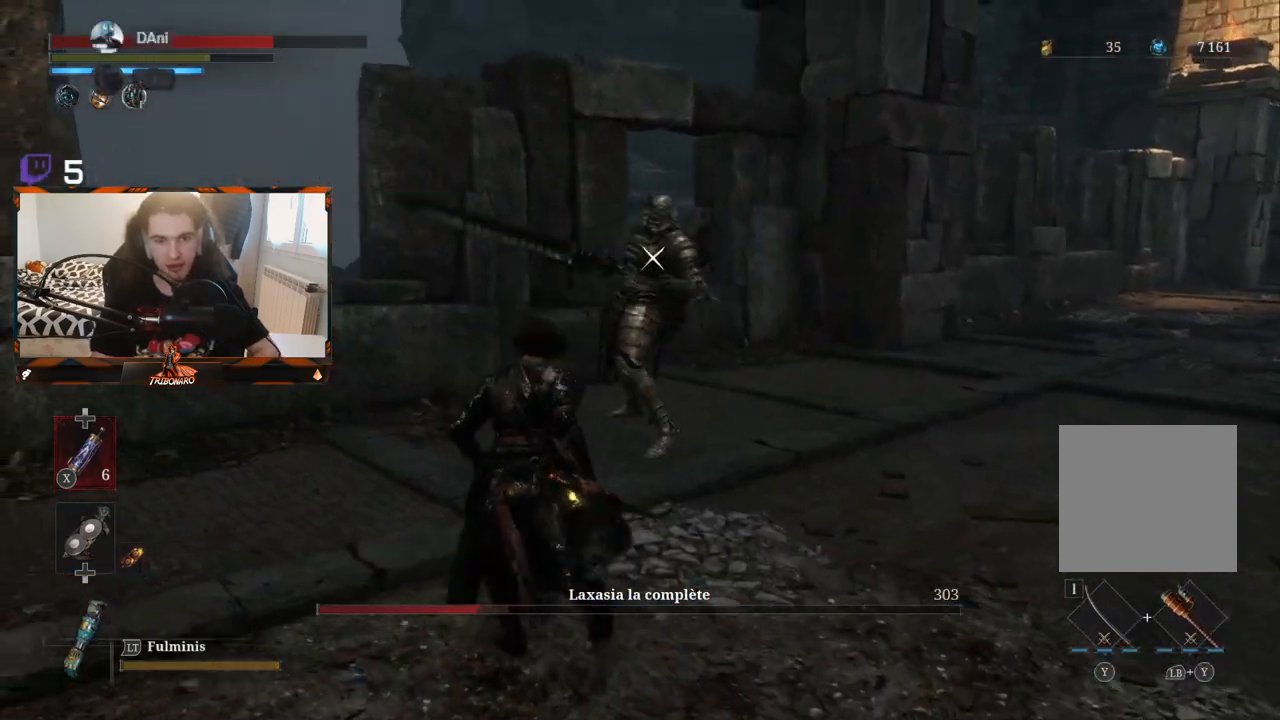
{"buttons": [], "left_stick": "up-right", "right_stick": "center", "events": [[183, "left_stick", "center"], [350, "left_stick", "up-right"]]}
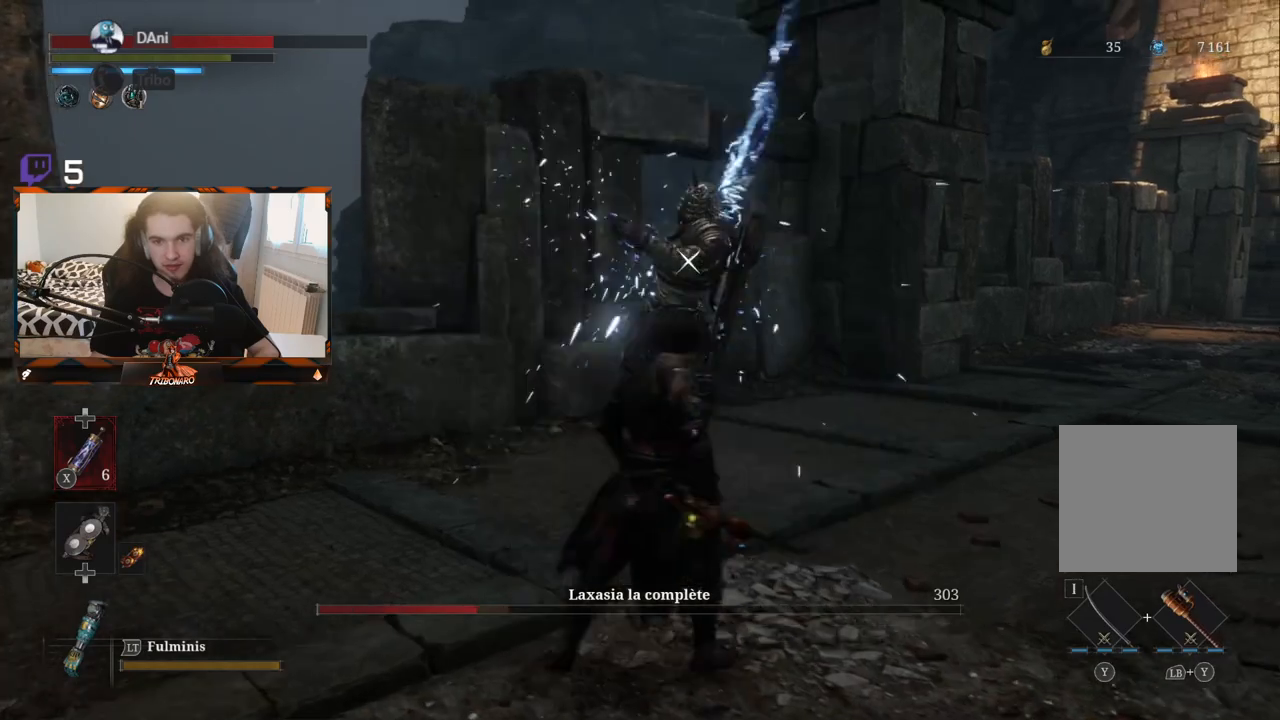
{"buttons": ["B"], "left_stick": "up-right", "right_stick": "center", "events": [[17, "left_stick", "right"], [283, "left_stick", "up-right"], [500, "B", "down"]]}
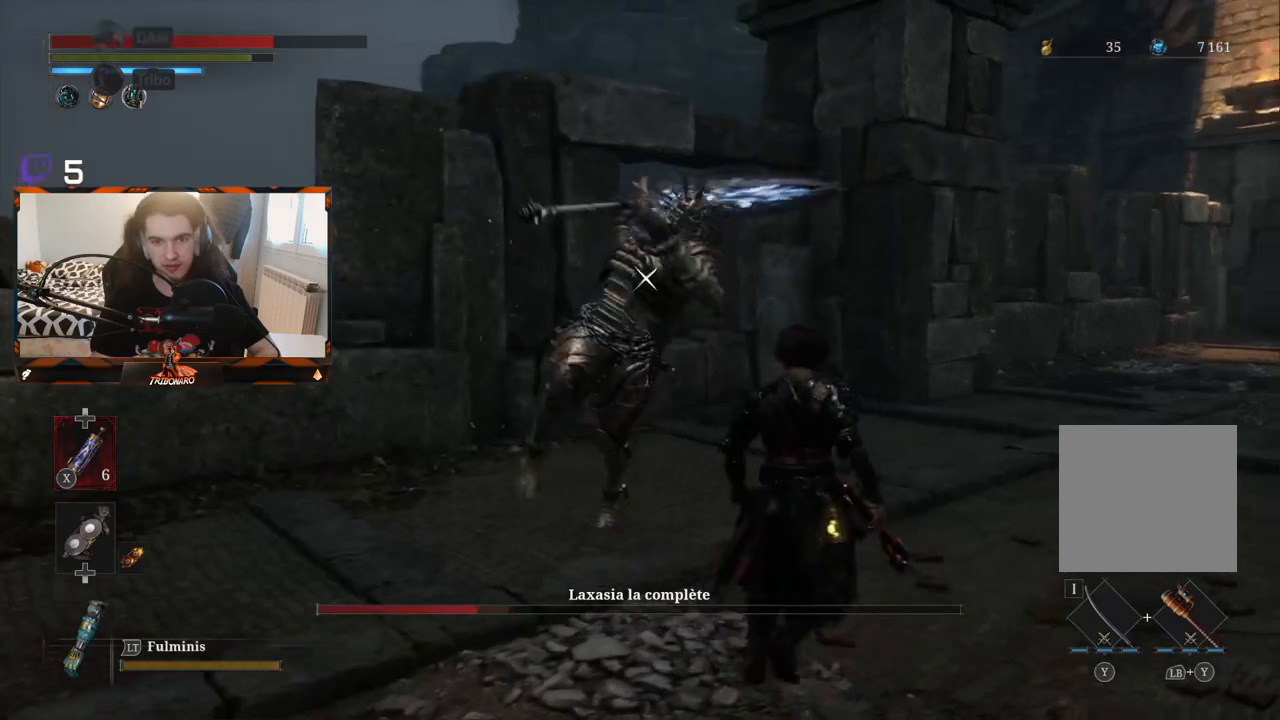
{"buttons": [], "left_stick": "up-right", "right_stick": "center", "events": [[67, "B", "up"], [150, "B", "down"], [217, "B", "up"], [283, "B", "down"], [350, "B", "up"]]}
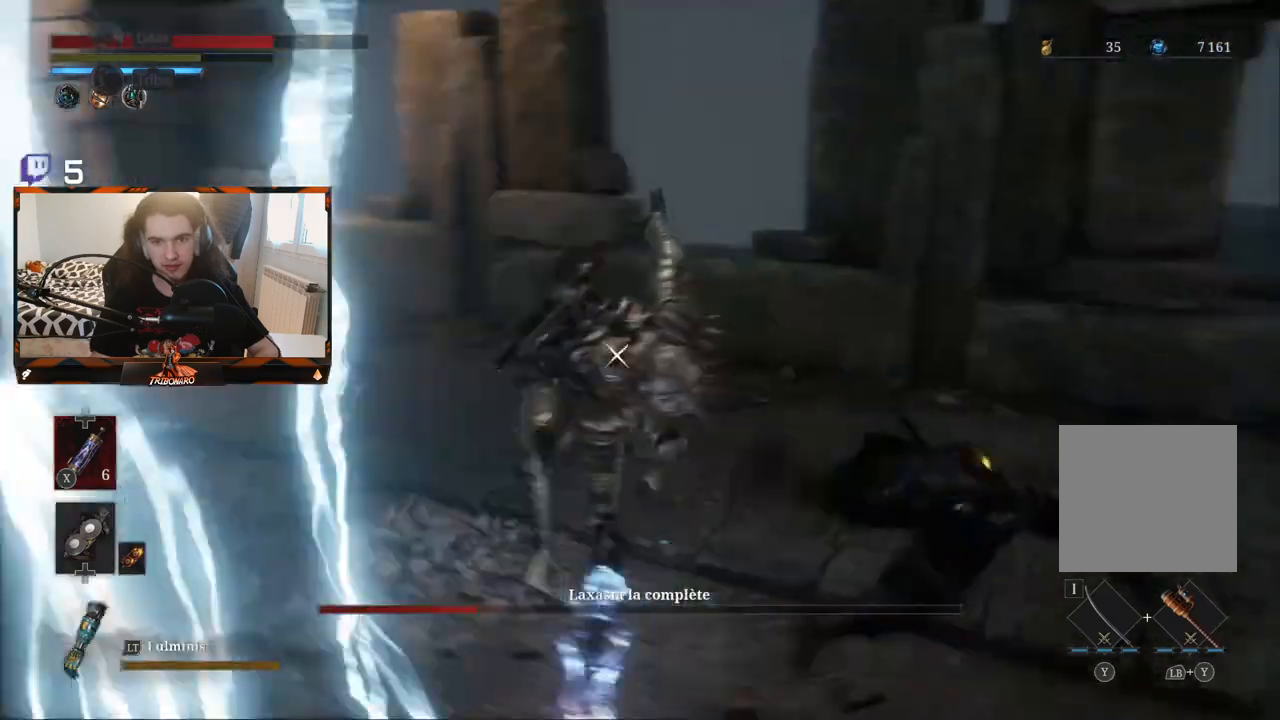
{"buttons": [], "left_stick": "up-left", "right_stick": "center", "events": [[17, "left_stick", "up"], [150, "left_stick", "up-left"]]}
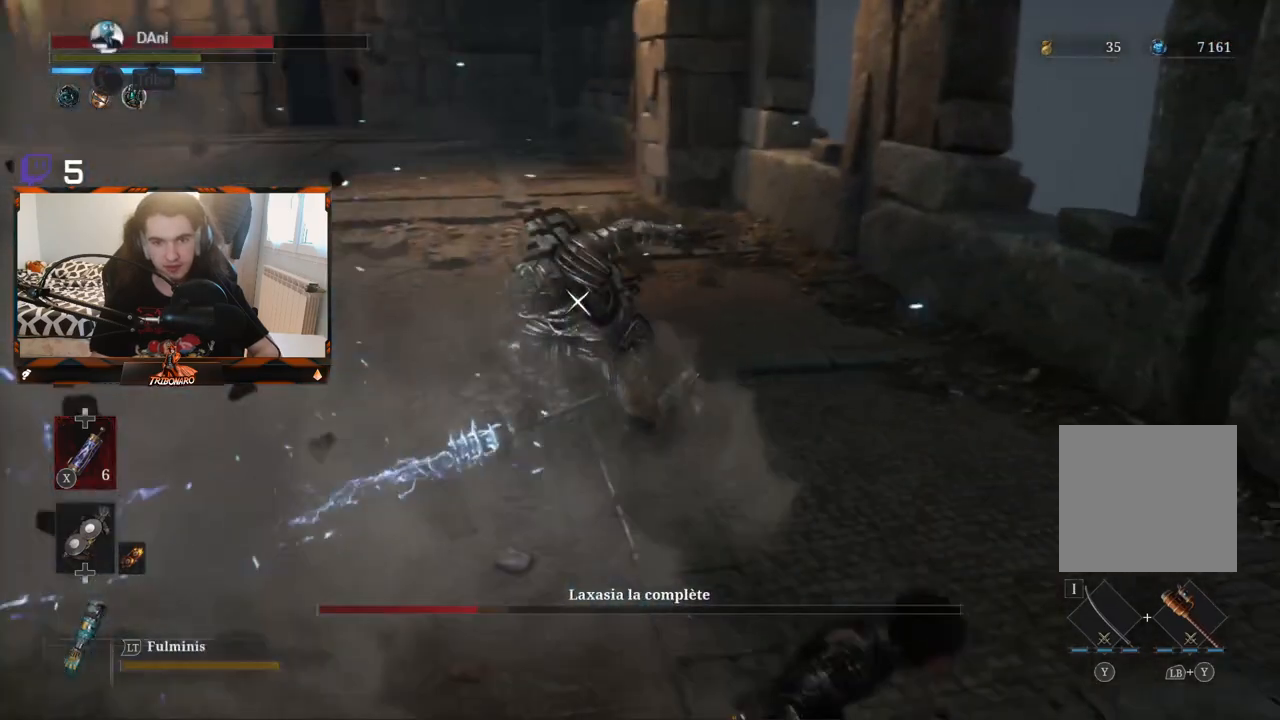
{"buttons": [], "left_stick": "up-left", "right_stick": "center", "events": []}
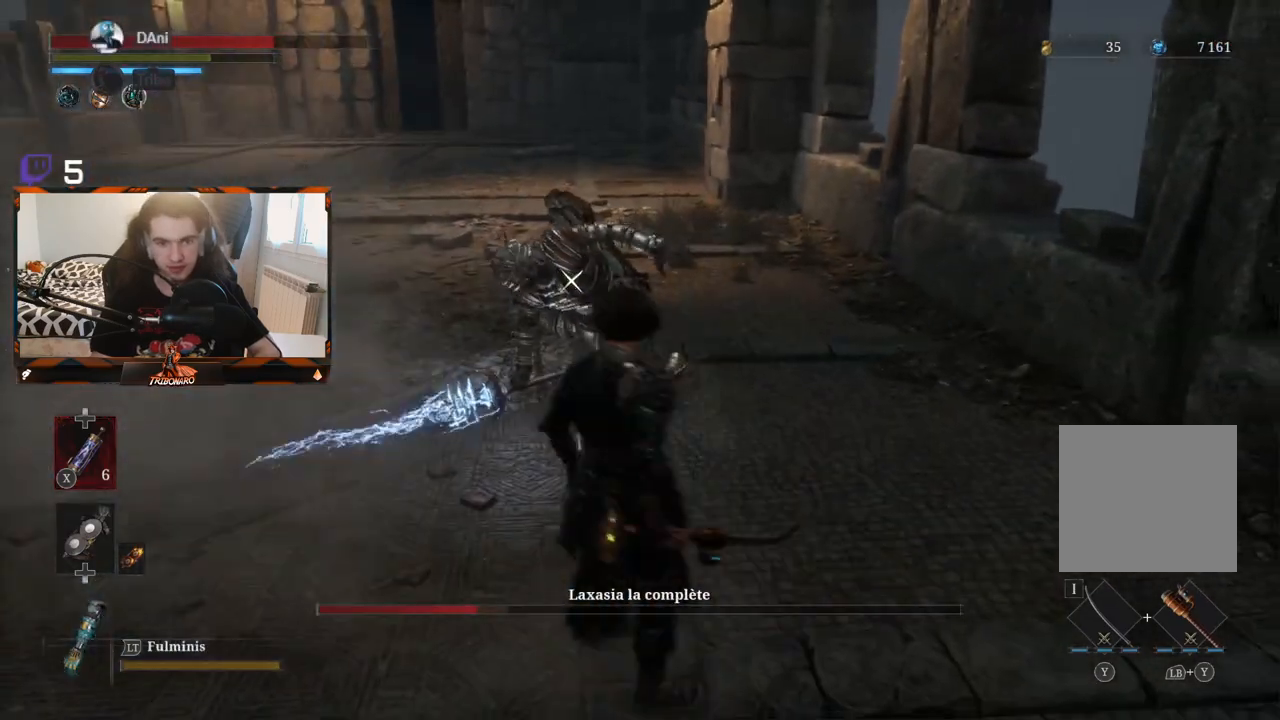
{"buttons": [], "left_stick": "up", "right_stick": "center", "events": [[467, "left_stick", "up"]]}
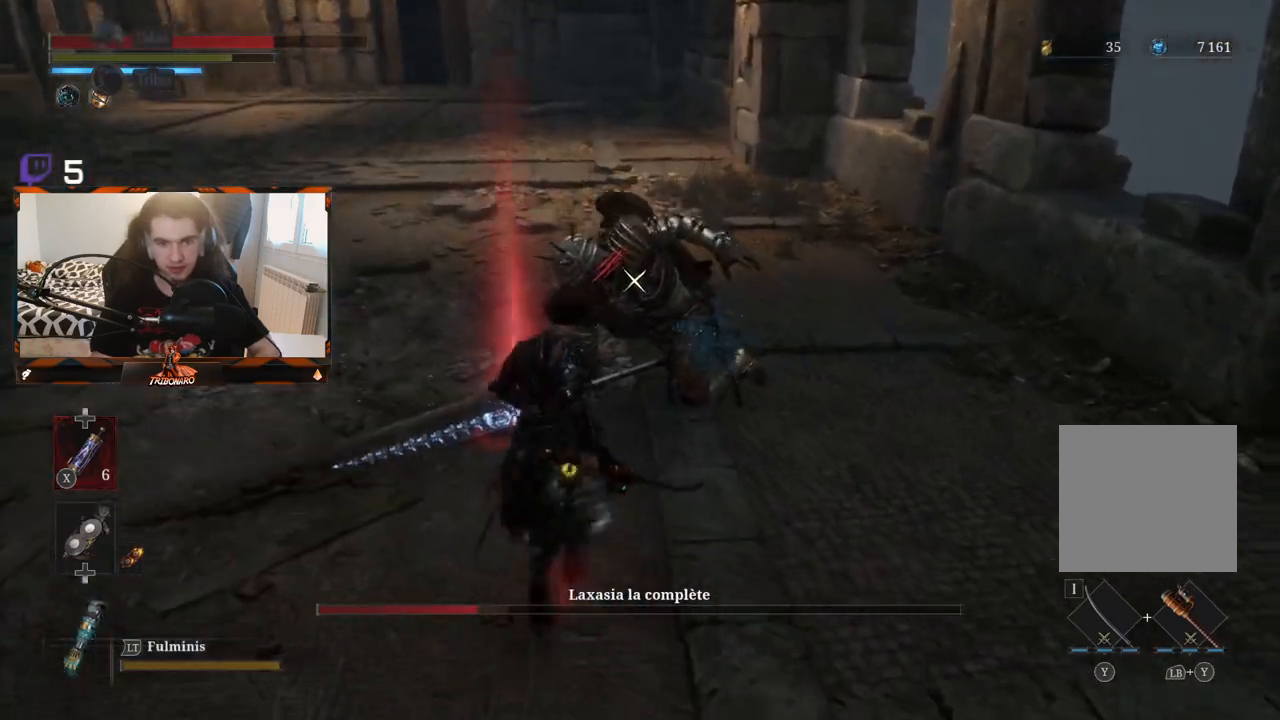
{"buttons": [], "left_stick": "up", "right_stick": "center", "events": []}
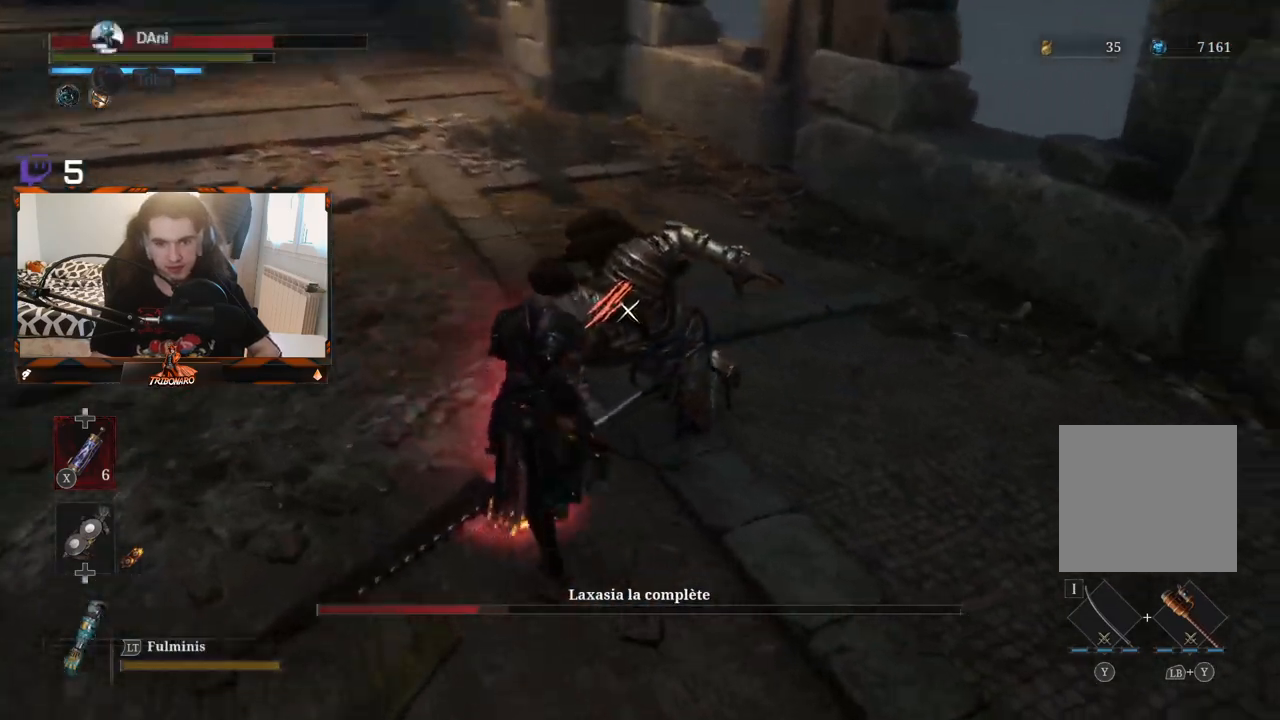
{"buttons": [], "left_stick": "center", "right_stick": "center", "events": [[100, "R1", "down"], [117, "left_stick", "center"], [183, "R1", "up"]]}
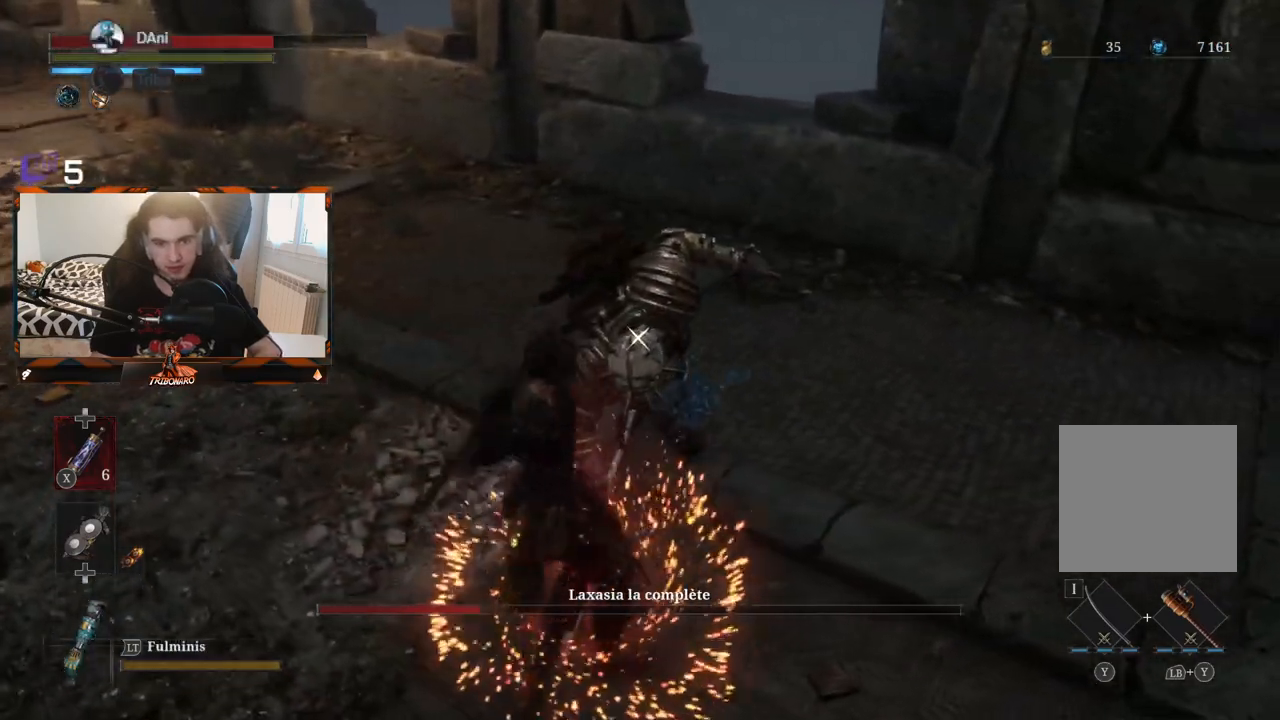
{"buttons": [], "left_stick": "center", "right_stick": "center", "events": []}
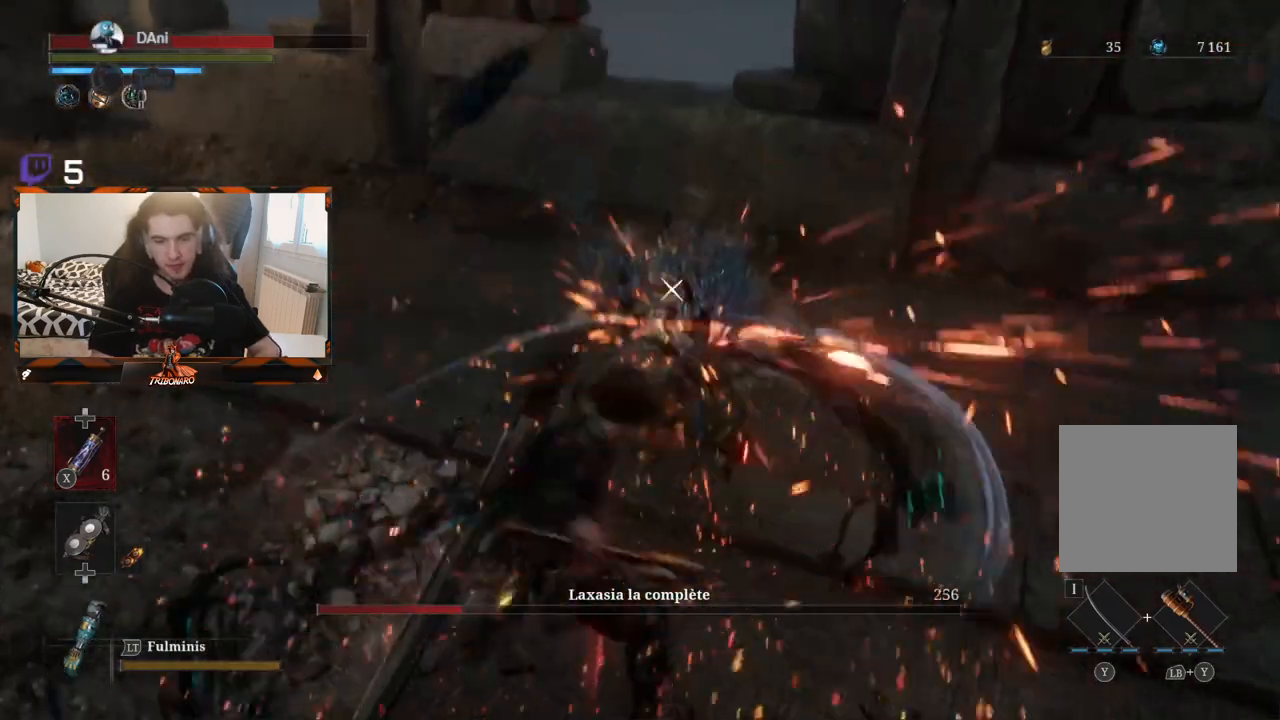
{"buttons": [], "left_stick": "center", "right_stick": "center", "events": []}
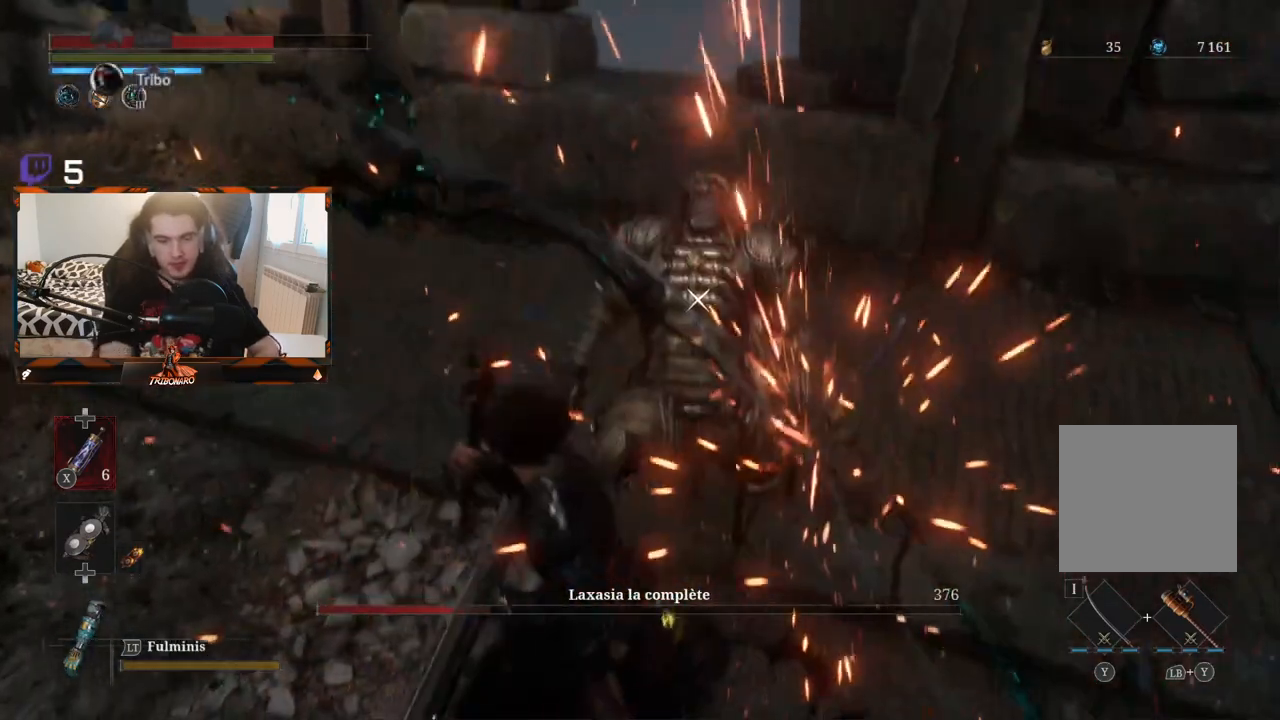
{"buttons": [], "left_stick": "center", "right_stick": "center", "events": []}
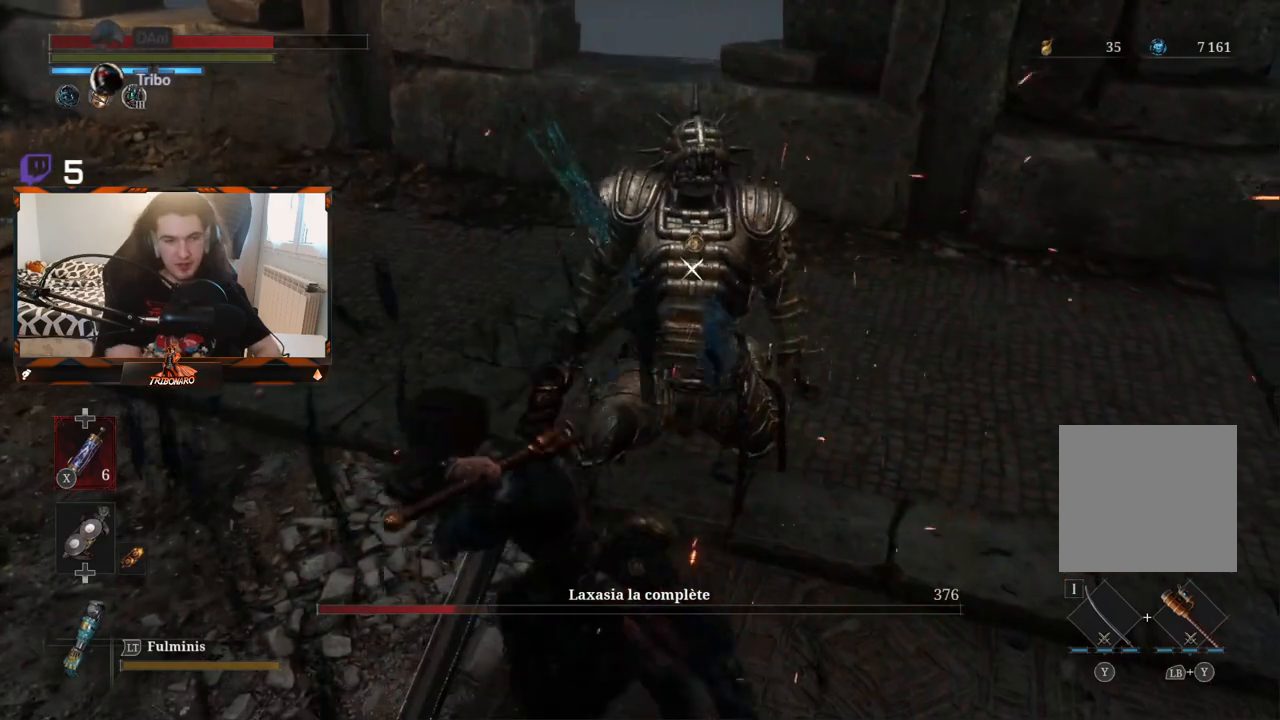
{"buttons": [], "left_stick": "center", "right_stick": "center", "events": []}